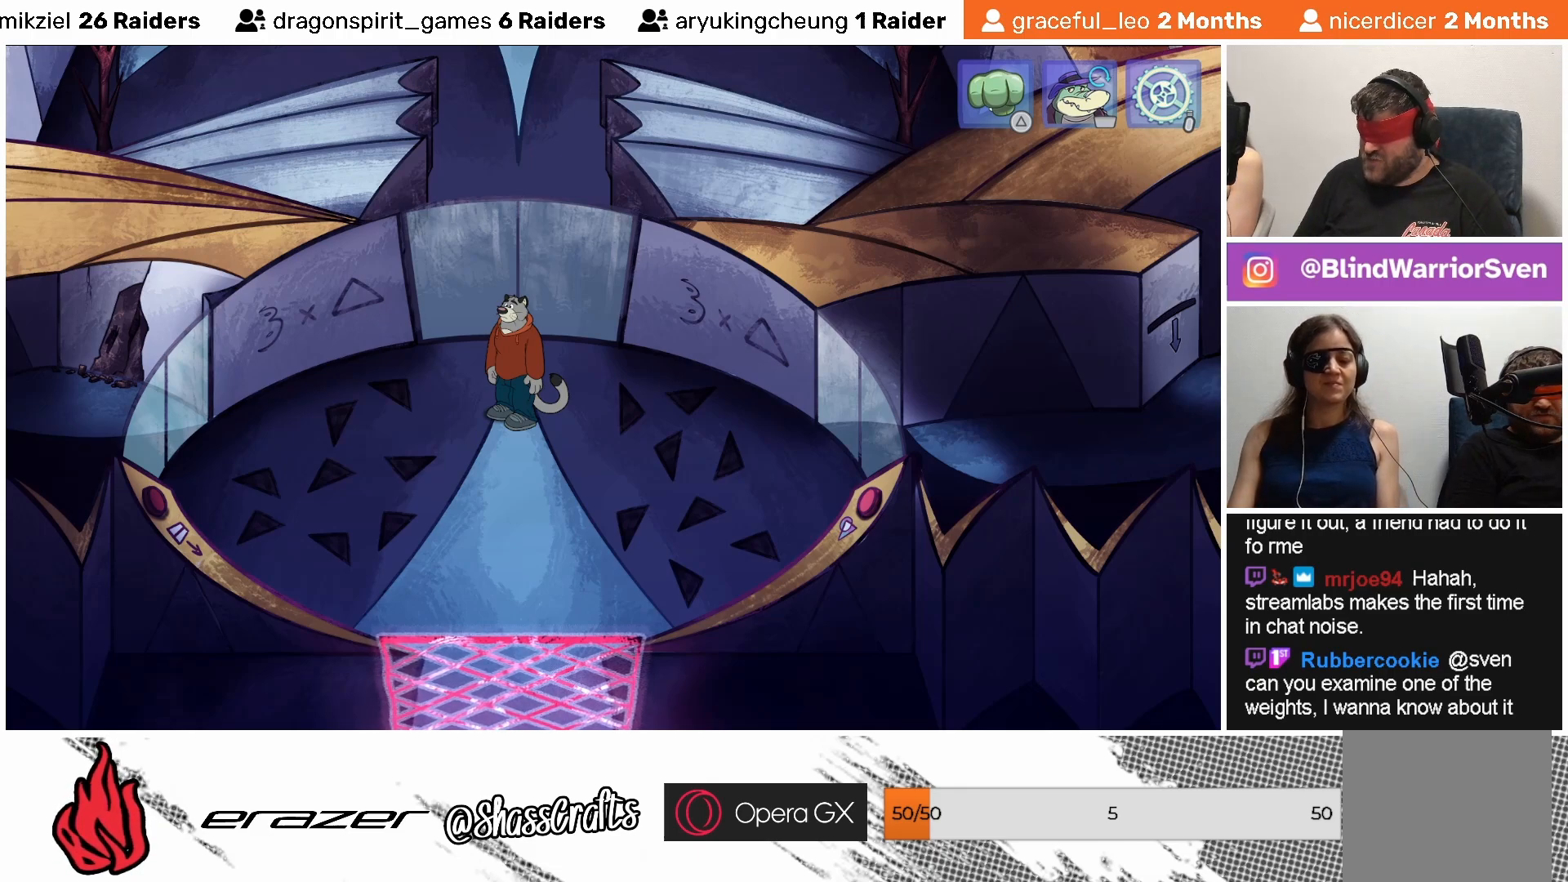
Gameplay with a controller (PlayStation layout); each line is a JSON object with the inputs held at the frame after it. "events" lists button and stick changes between this image and that frame as [ms after this image, input, new state], when the widget could be followed in between. Not read: right_stick.
{"buttons": [], "left_stick": "center", "events": [[117, "START", "down"], [167, "START", "up"]]}
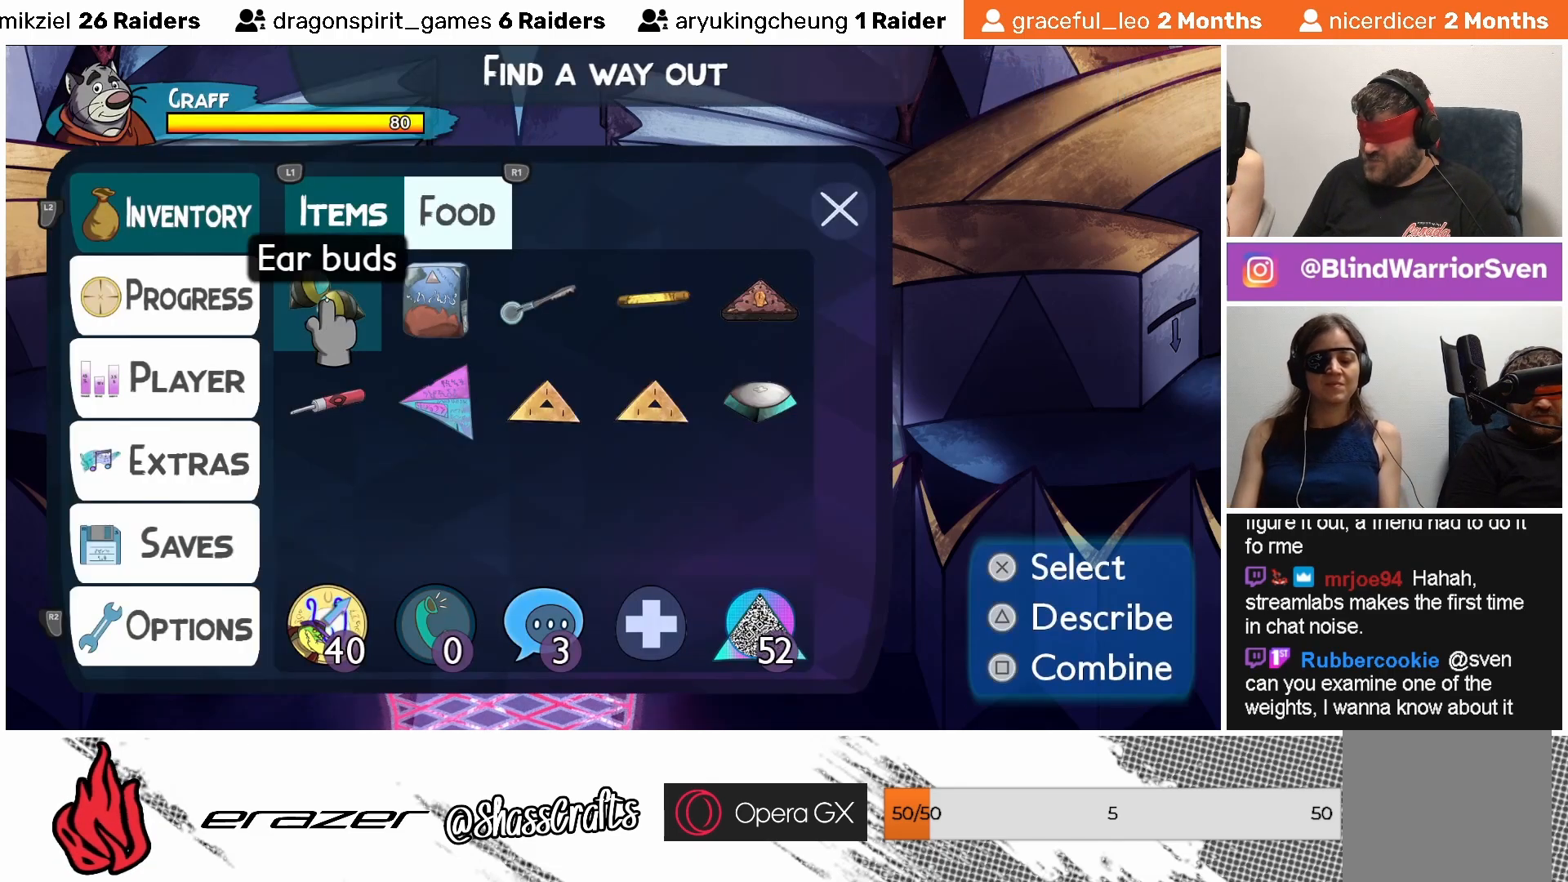
{"buttons": ["DPAD_DOWN"], "left_stick": "center", "events": [[433, "DPAD_DOWN", "down"]]}
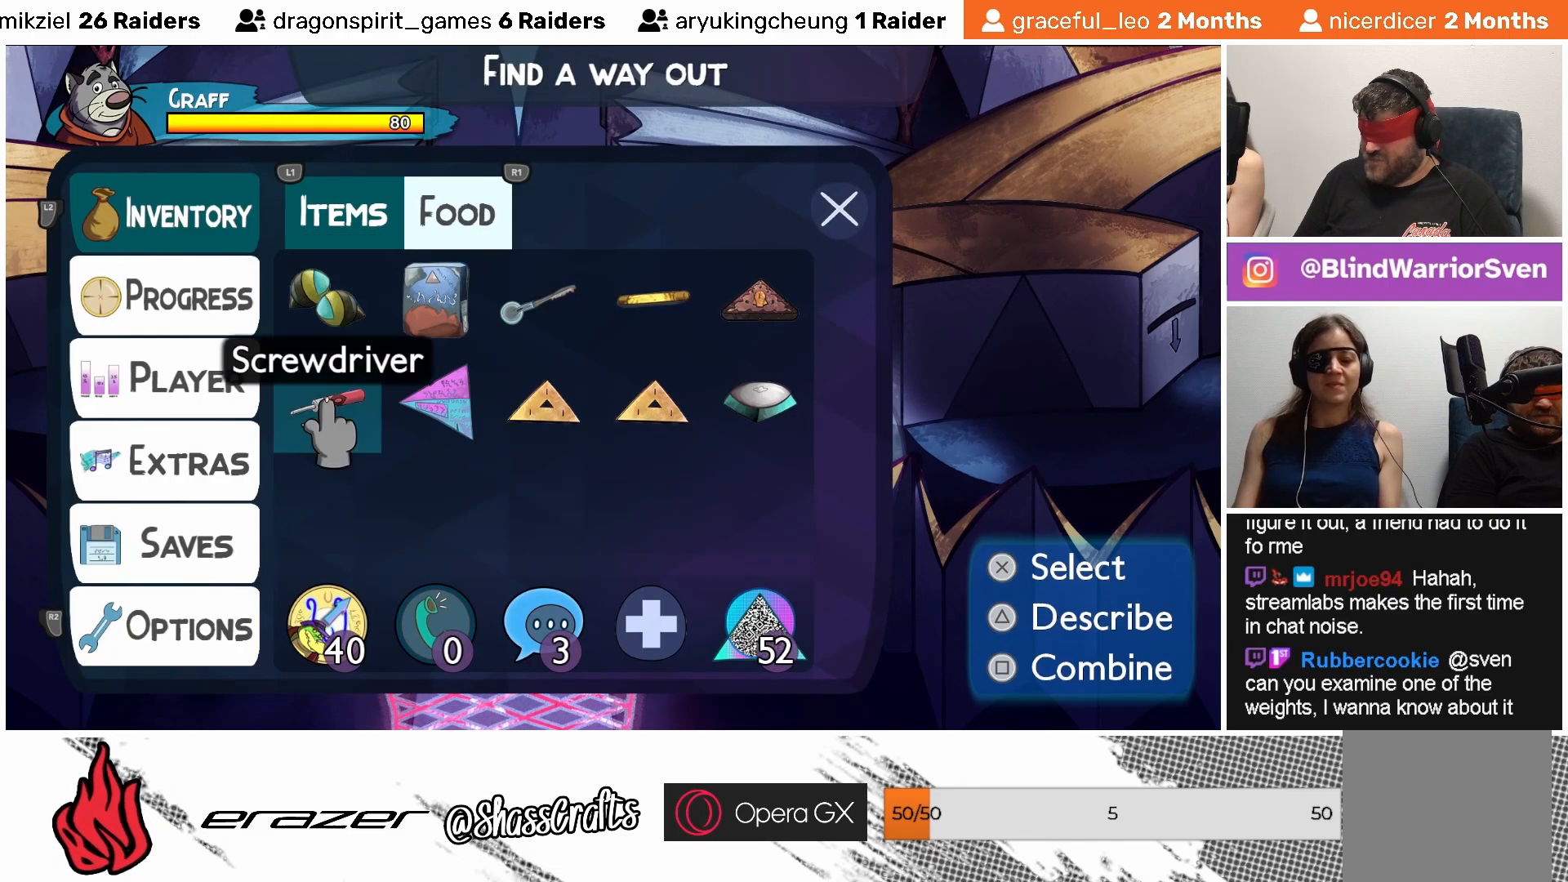
{"buttons": [], "left_stick": "center", "events": [[33, "DPAD_DOWN", "up"], [167, "DPAD_RIGHT", "down"], [267, "DPAD_RIGHT", "up"], [367, "DPAD_RIGHT", "down"], [433, "DPAD_RIGHT", "up"]]}
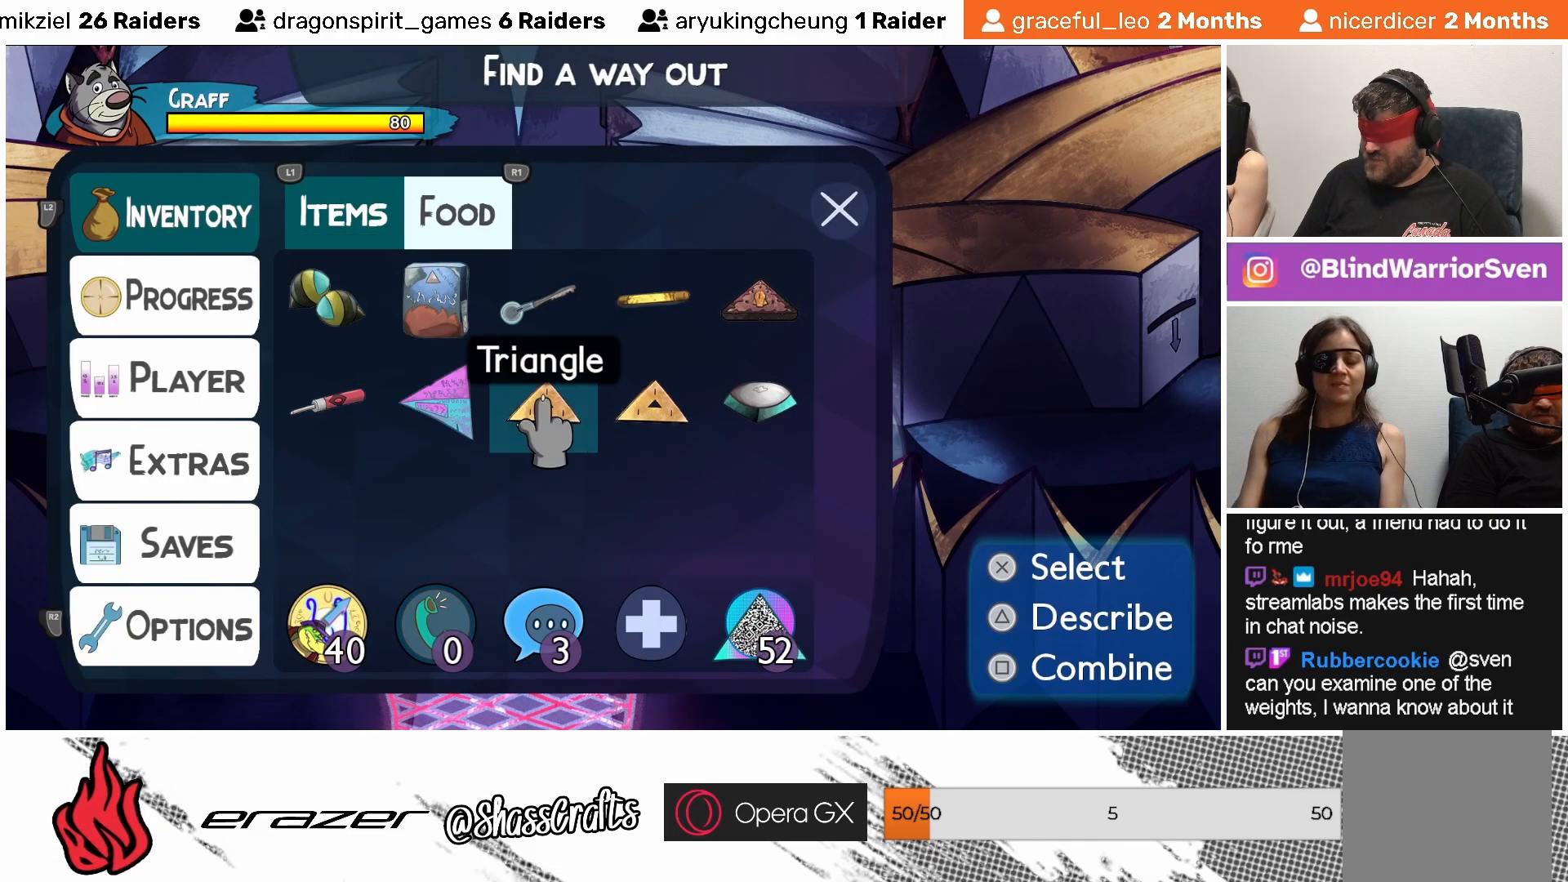
{"buttons": ["DPAD_RIGHT"], "left_stick": "center", "events": [[183, "DPAD_RIGHT", "down"], [233, "DPAD_RIGHT", "up"], [483, "DPAD_RIGHT", "down"]]}
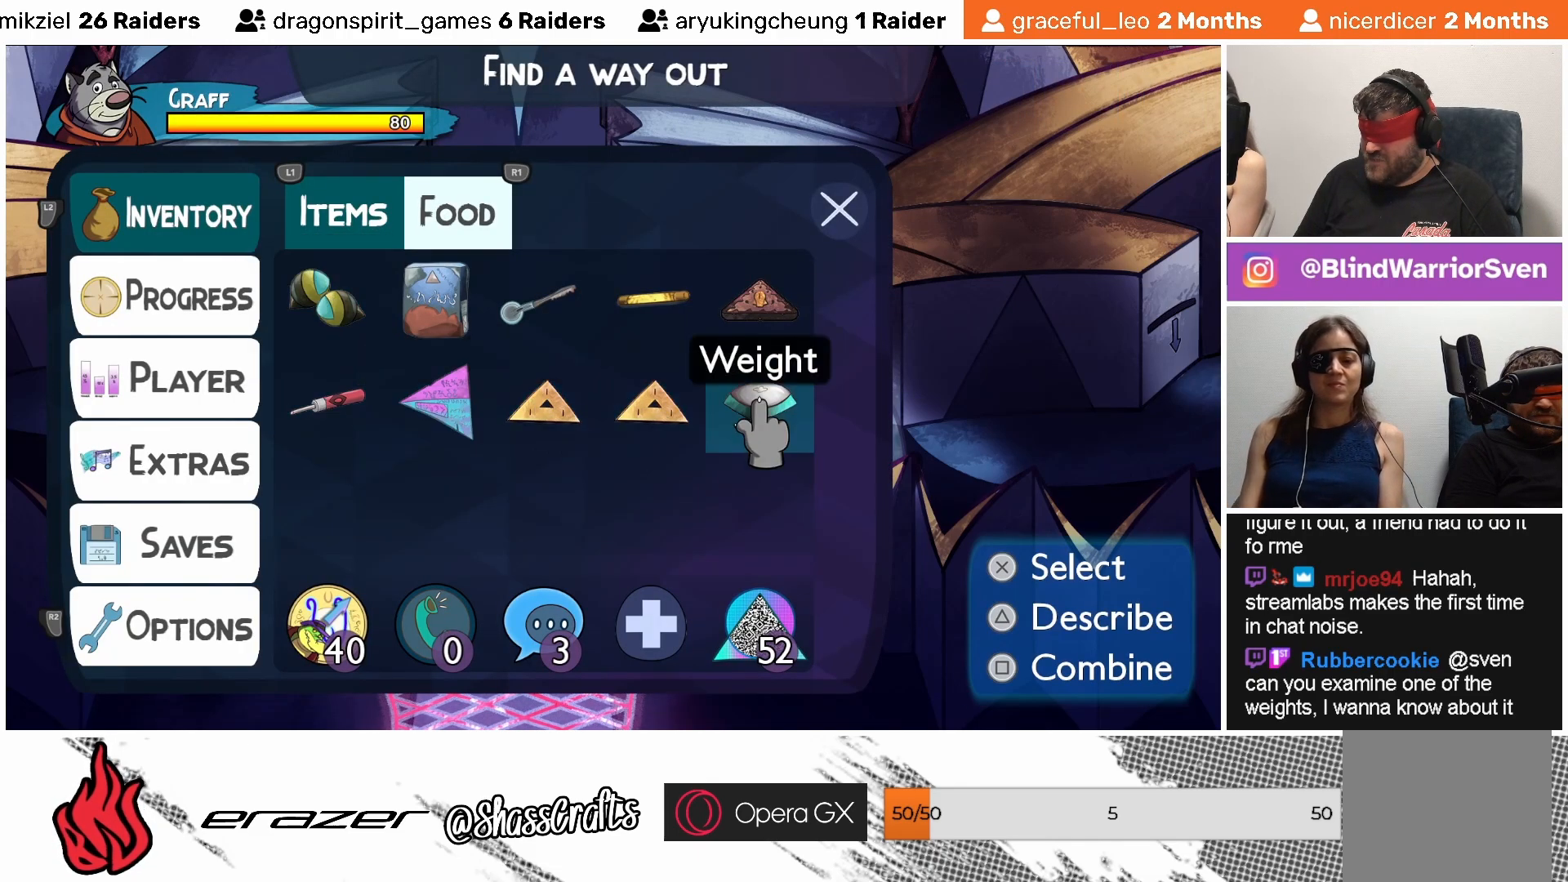
{"buttons": [], "left_stick": "center", "events": [[33, "DPAD_RIGHT", "up"]]}
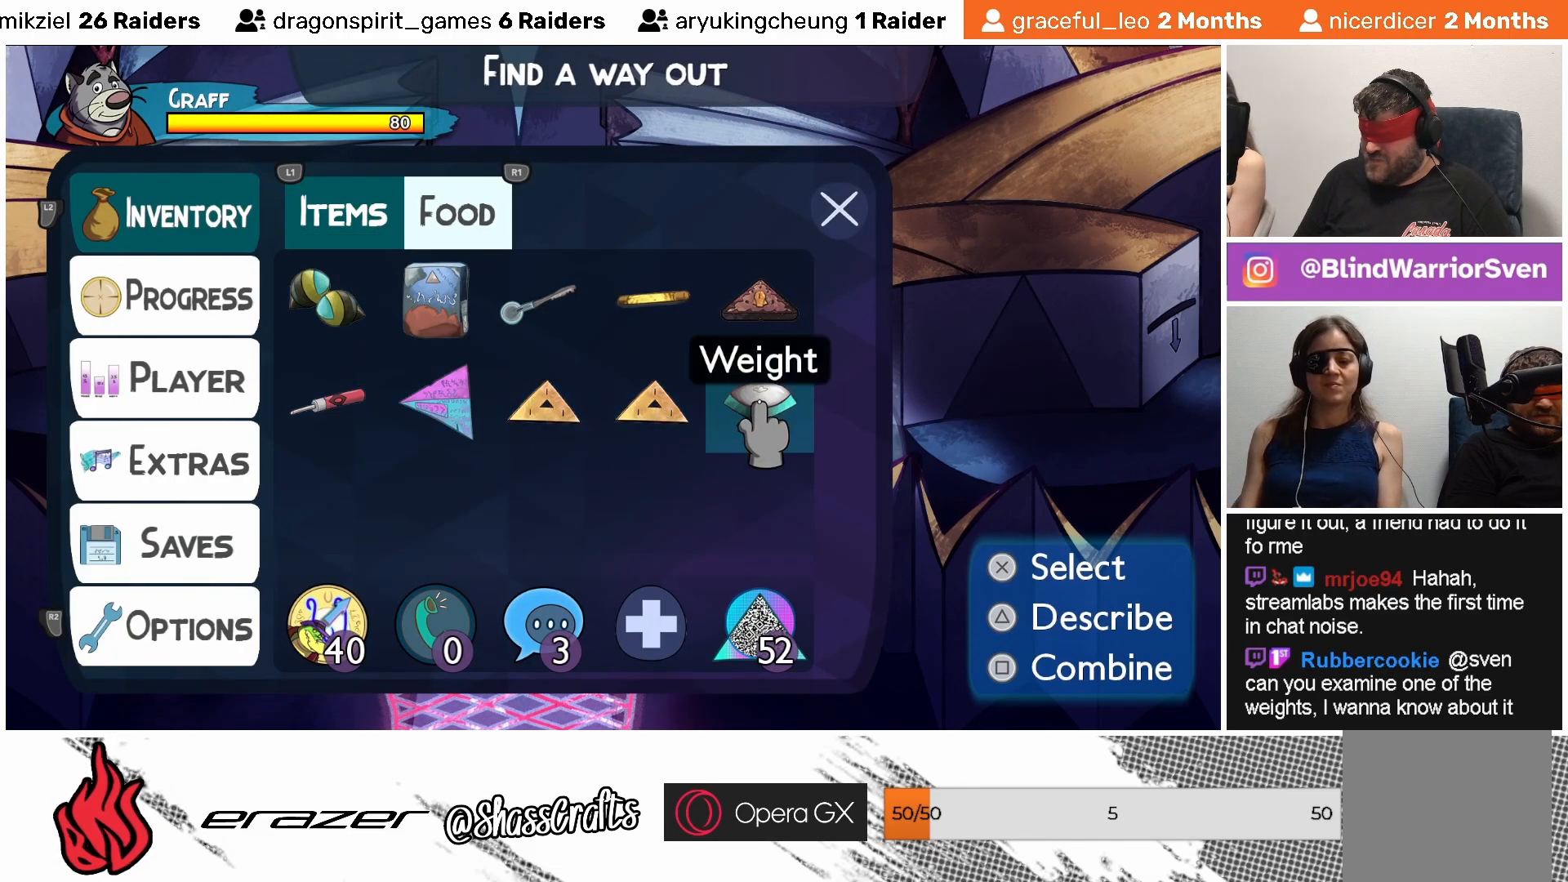
{"buttons": [], "left_stick": "center", "events": []}
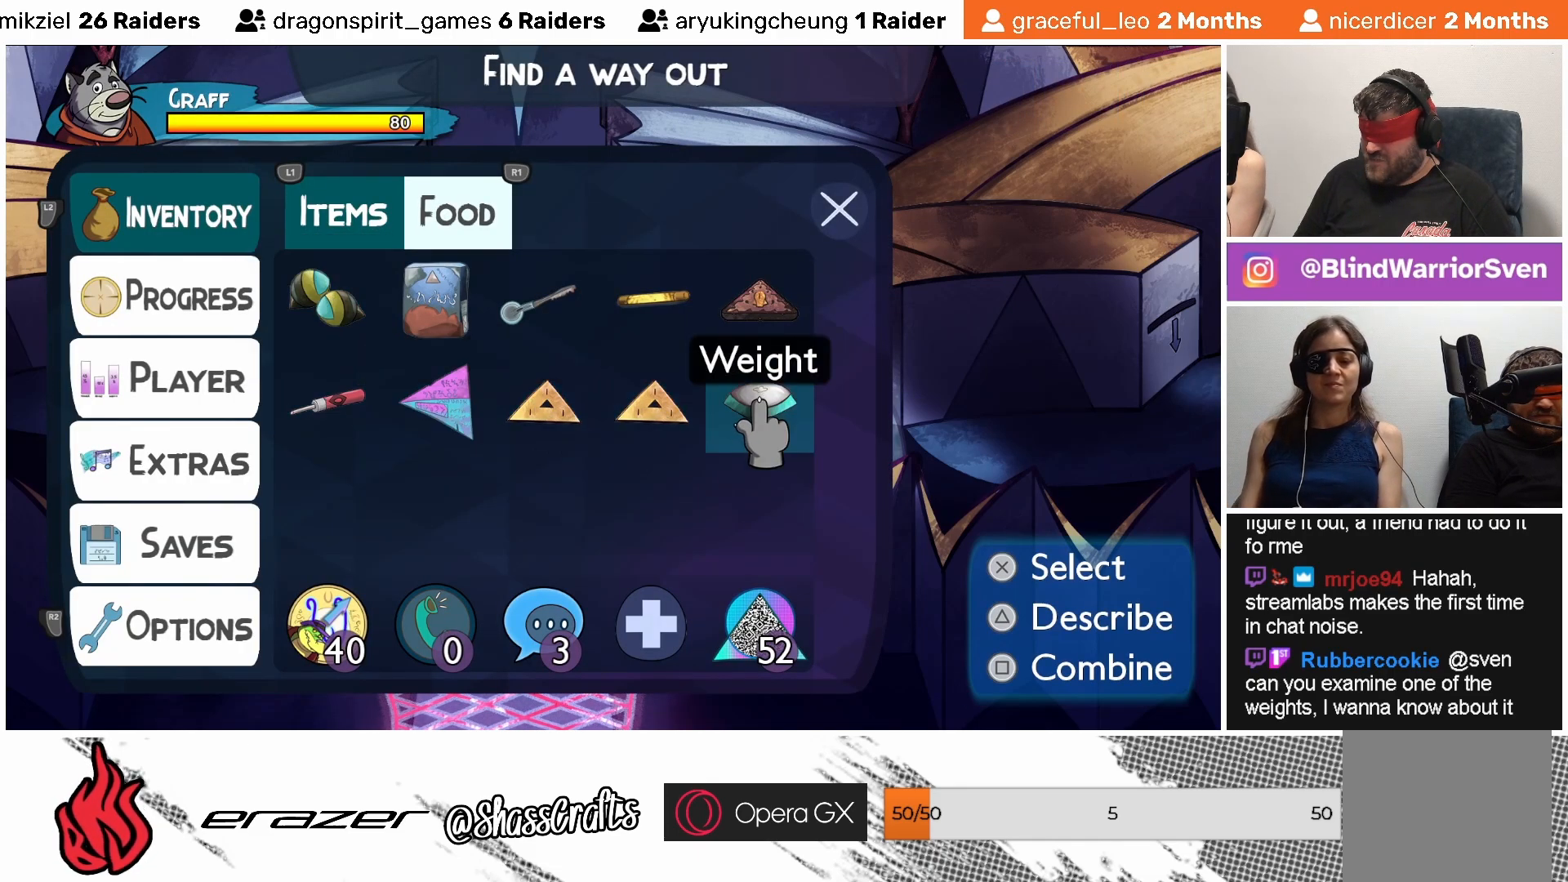
{"buttons": [], "left_stick": "center", "events": []}
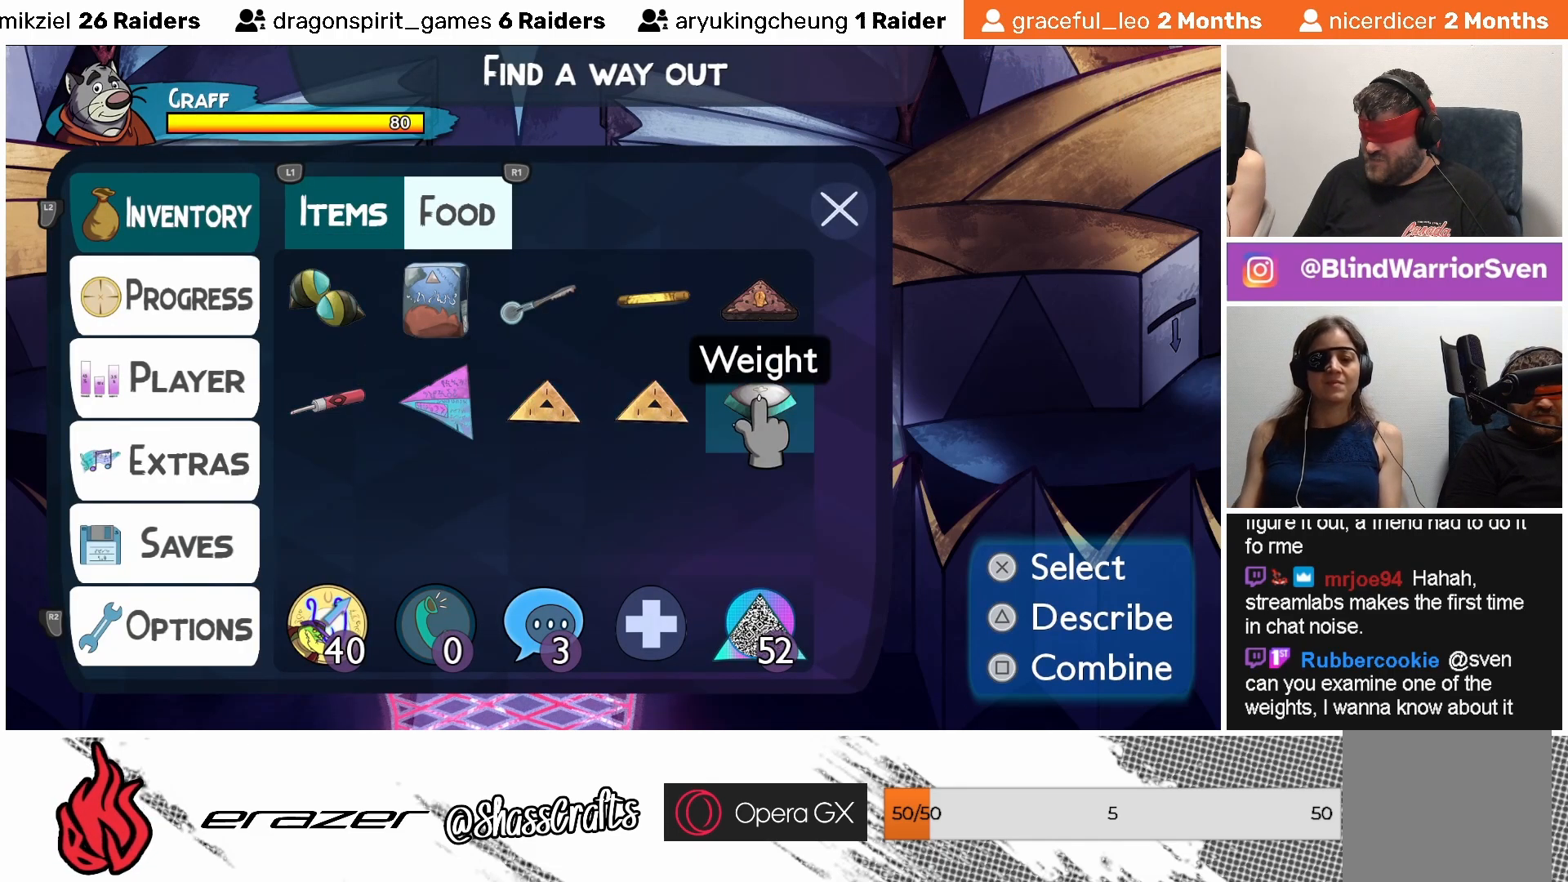
{"buttons": [], "left_stick": "center", "events": []}
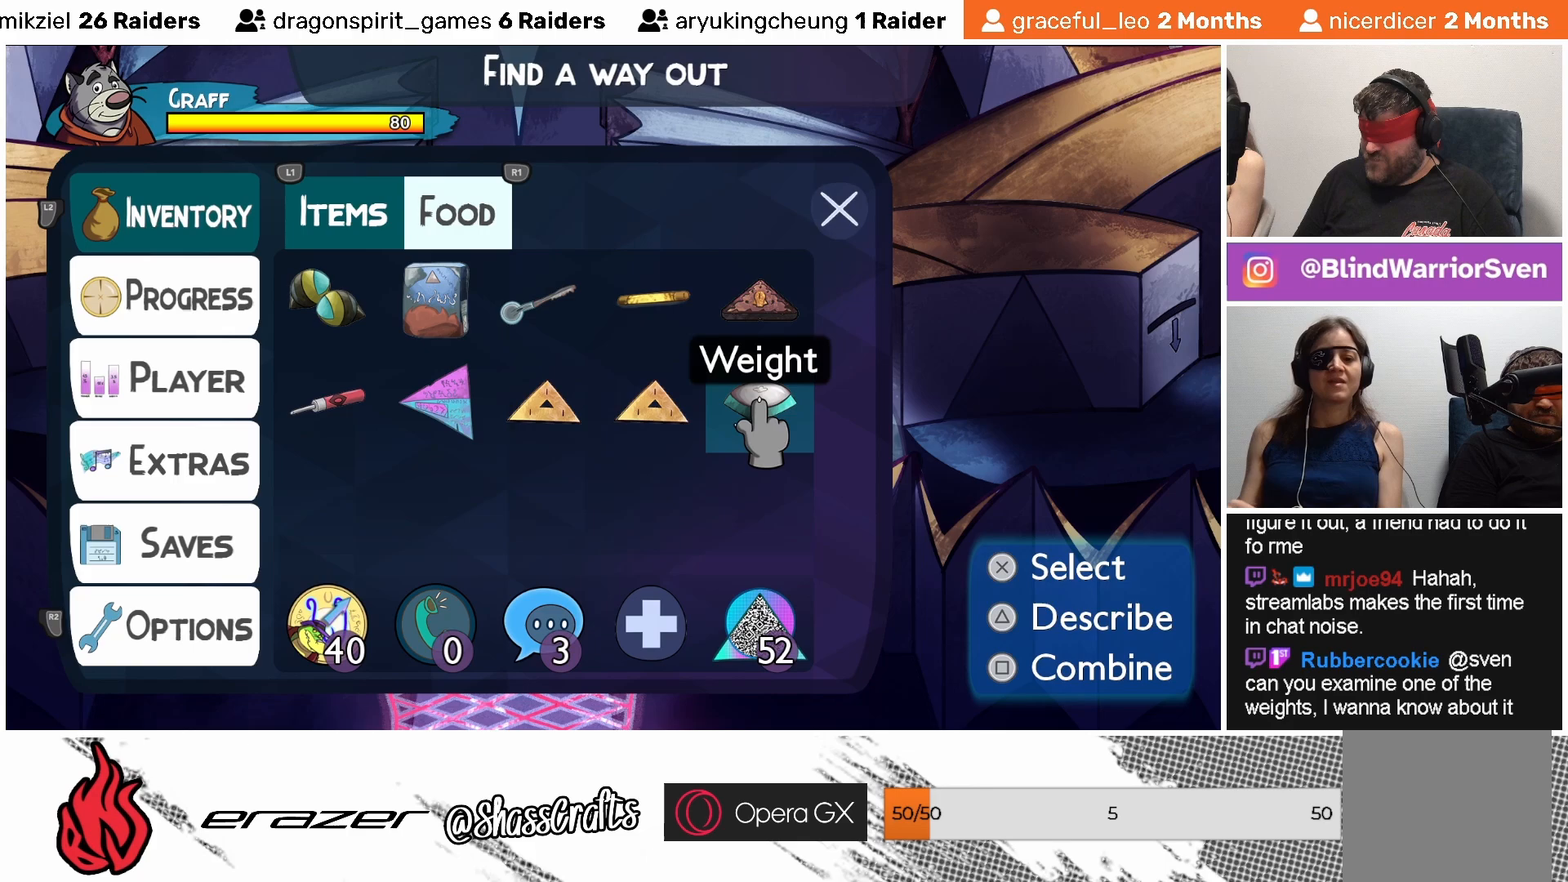
{"buttons": [], "left_stick": "center", "events": []}
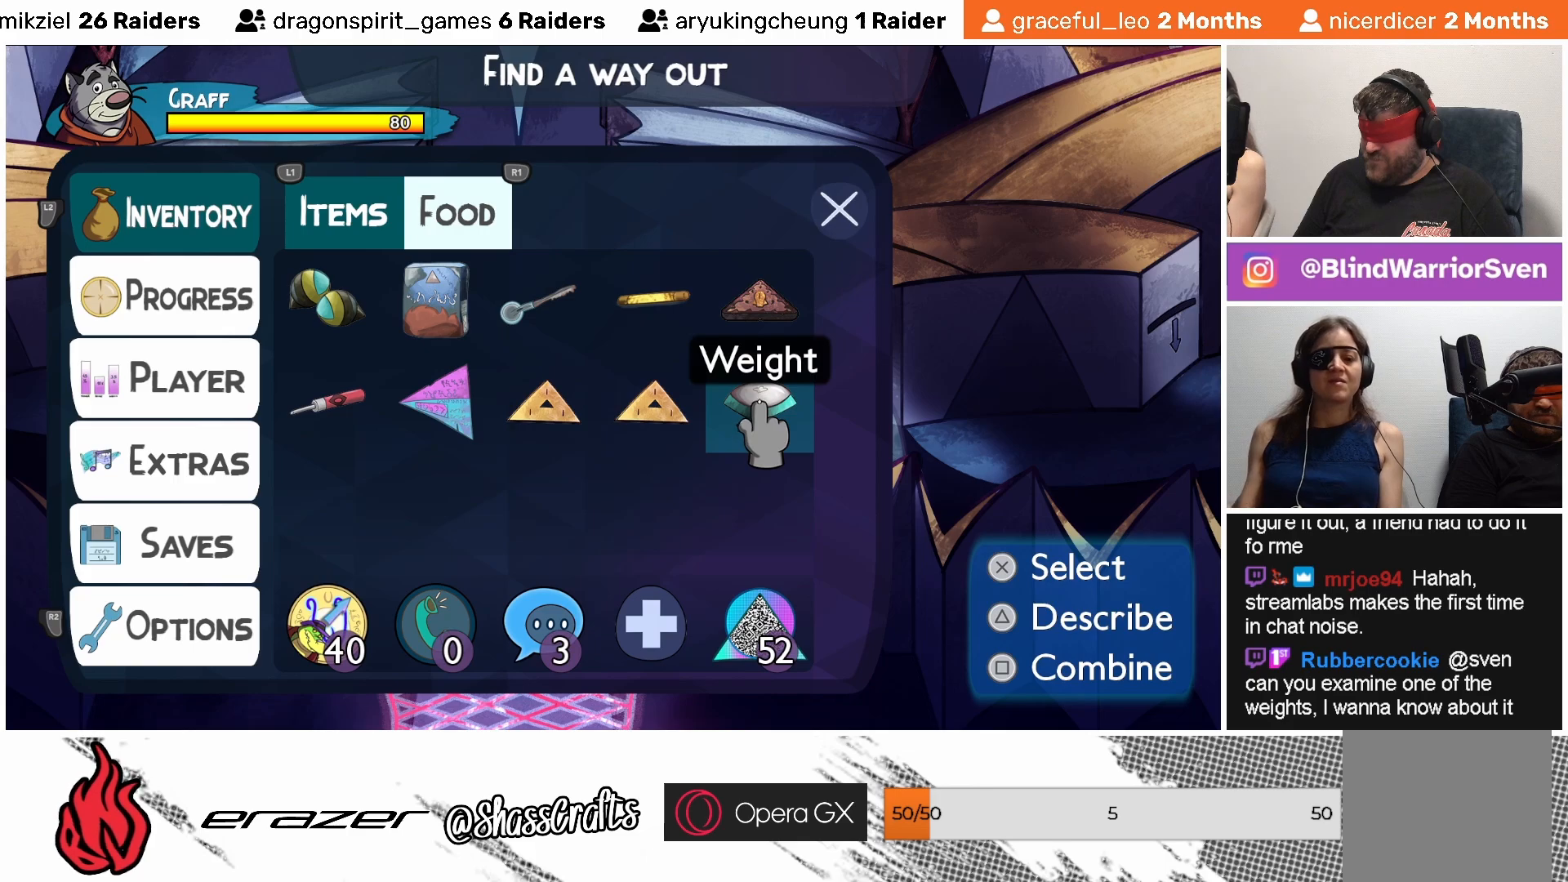
{"buttons": [], "left_stick": "center", "events": [[317, "TRIANGLE", "down"], [383, "TRIANGLE", "up"]]}